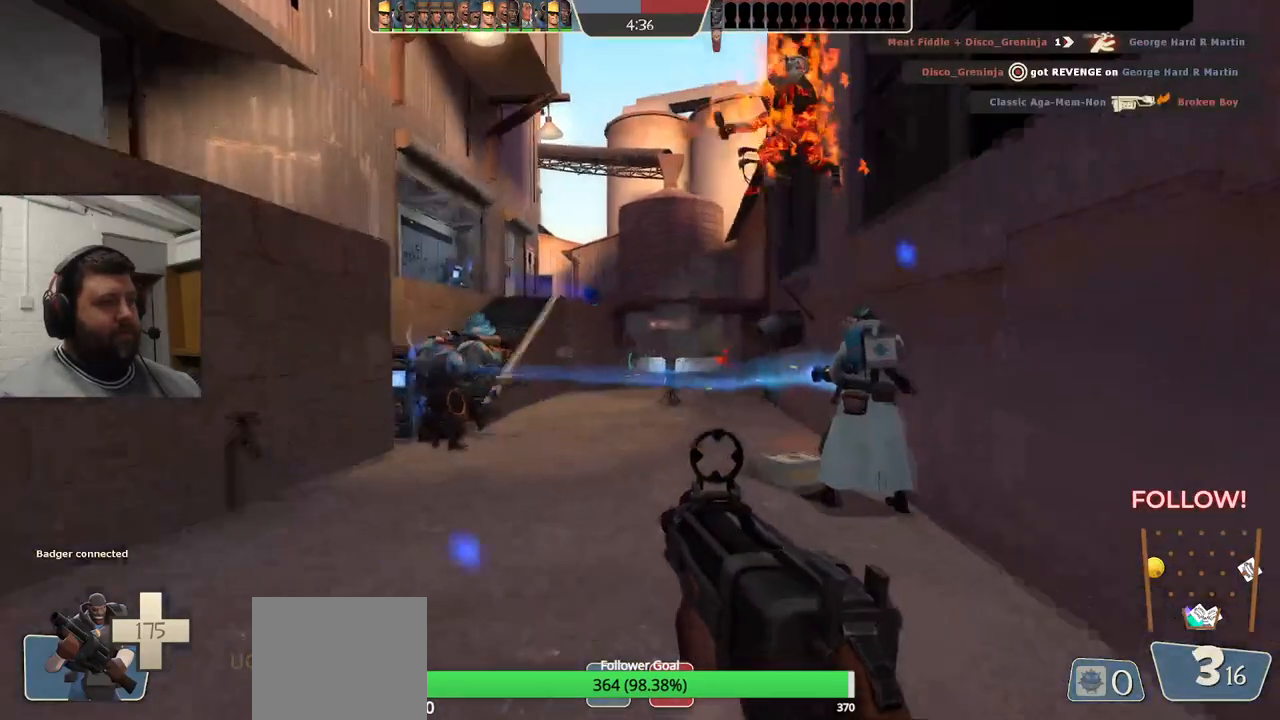
Gameplay with a controller (PlayStation layout); each line is a JSON object with the inputs held at the frame after it. "events" lists button and stick changes between this image and that frame as [ms after this image, input, new state], when the widget could be followed in between. Not read: L1.
{"buttons": ["R2"], "left_stick": "down", "right_stick": "center", "events": [[33, "left_stick", "down-right"], [50, "R2", "up"], [133, "left_stick", "down"], [200, "R2", "down"]]}
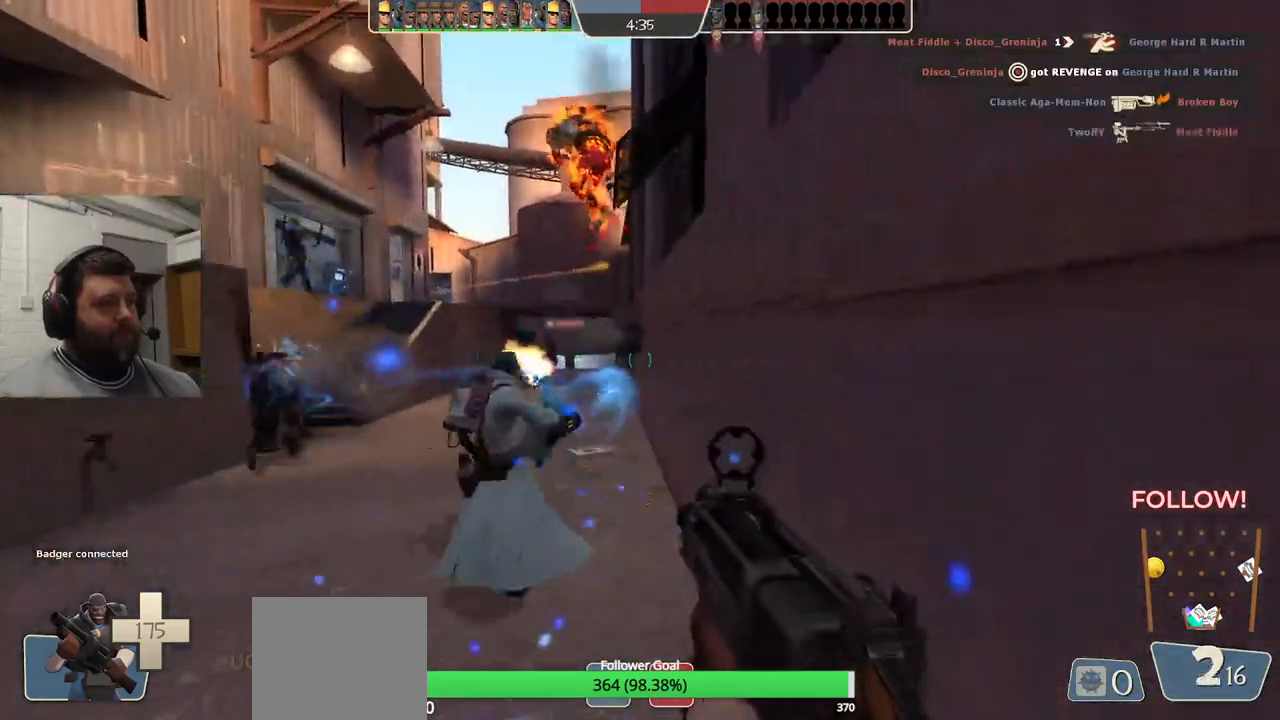
{"buttons": ["R2"], "left_stick": "down", "right_stick": "center", "events": []}
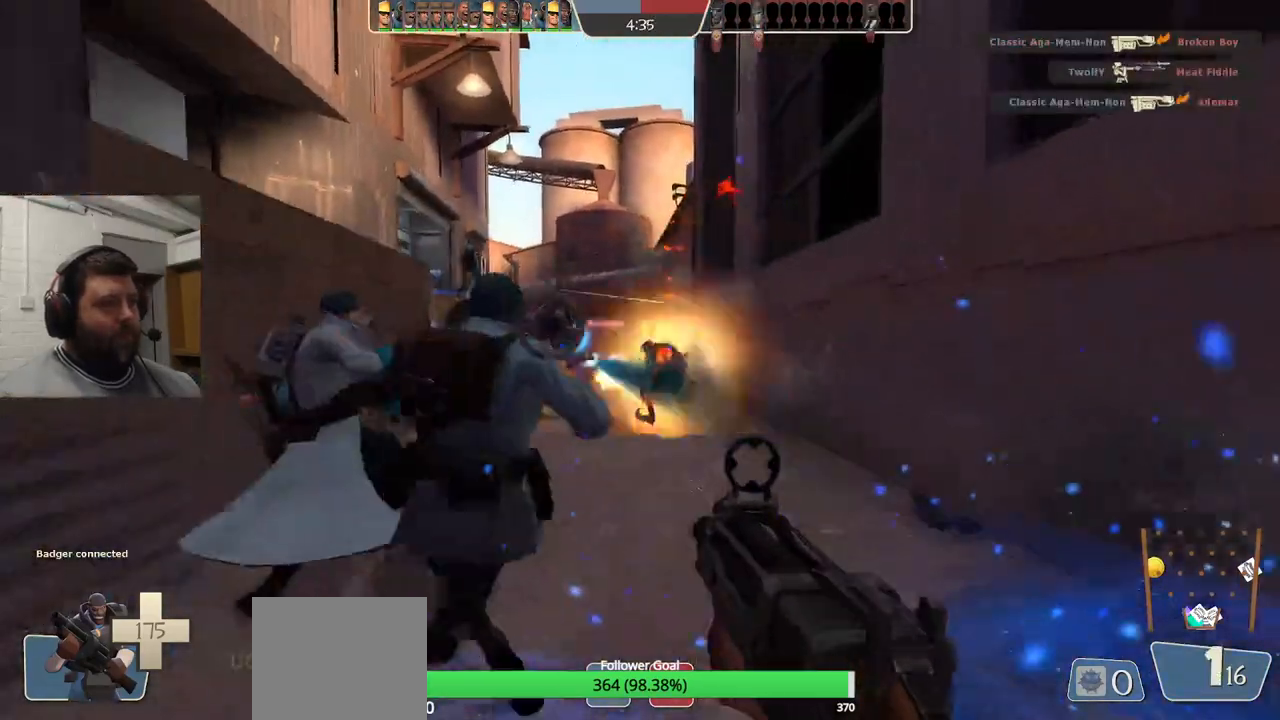
{"buttons": ["SQUARE"], "left_stick": "center", "right_stick": "center", "events": [[150, "R2", "up"], [300, "SQUARE", "down"], [317, "left_stick", "center"], [383, "SQUARE", "up"], [383, "left_stick", "up"], [483, "SQUARE", "down"], [483, "left_stick", "center"]]}
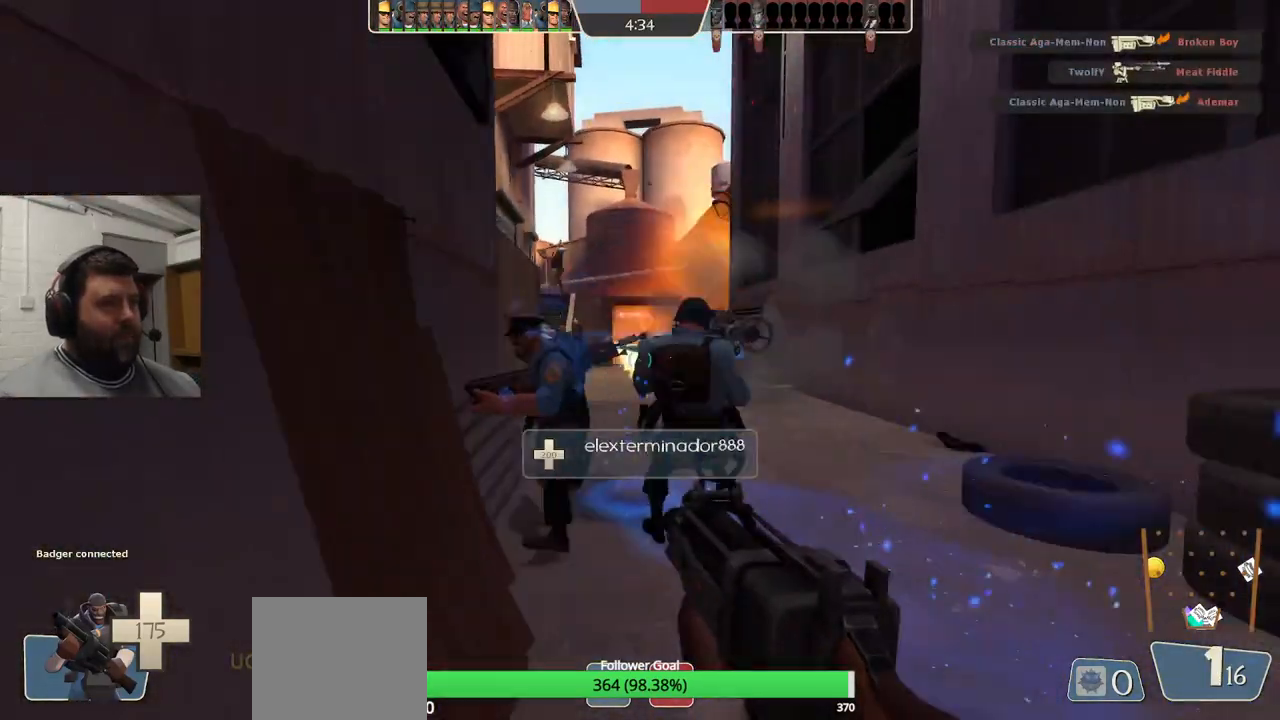
{"buttons": [], "left_stick": "down", "right_stick": "center", "events": [[50, "SQUARE", "up"], [50, "left_stick", "down"], [300, "right_stick", "down-right"], [417, "right_stick", "center"]]}
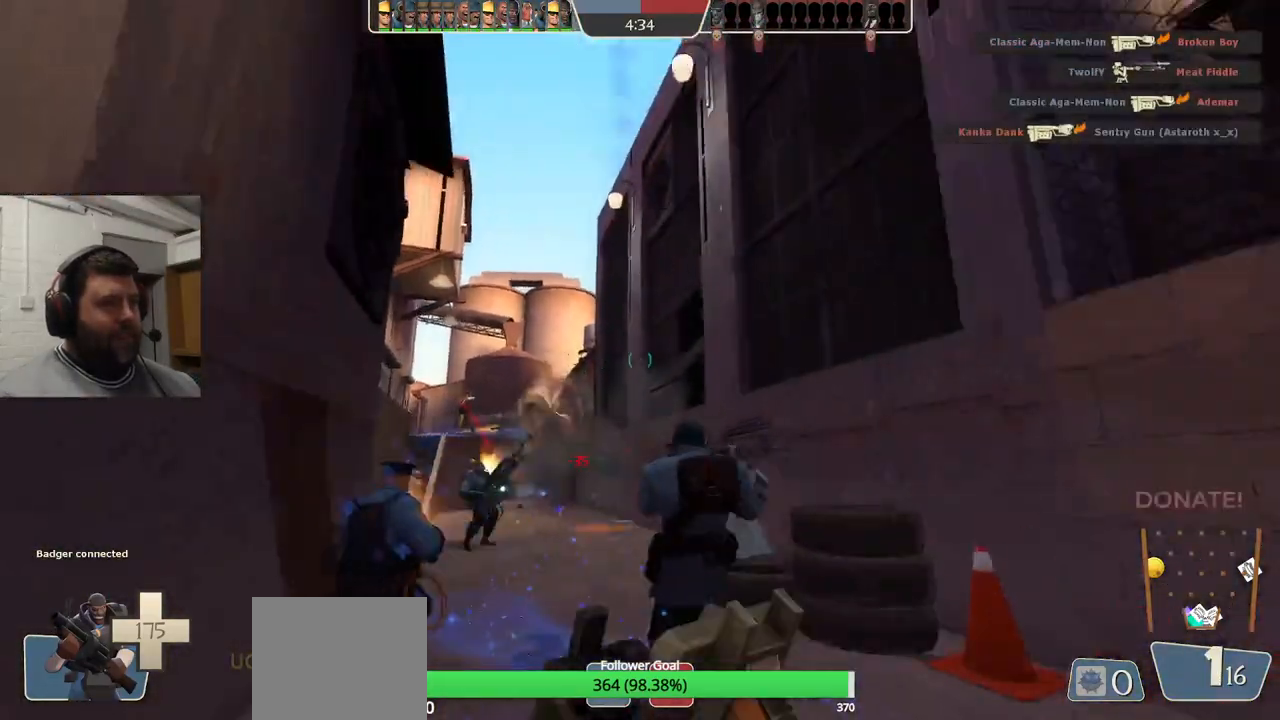
{"buttons": [], "left_stick": "up", "right_stick": "center", "events": [[100, "left_stick", "center"], [300, "left_stick", "up"]]}
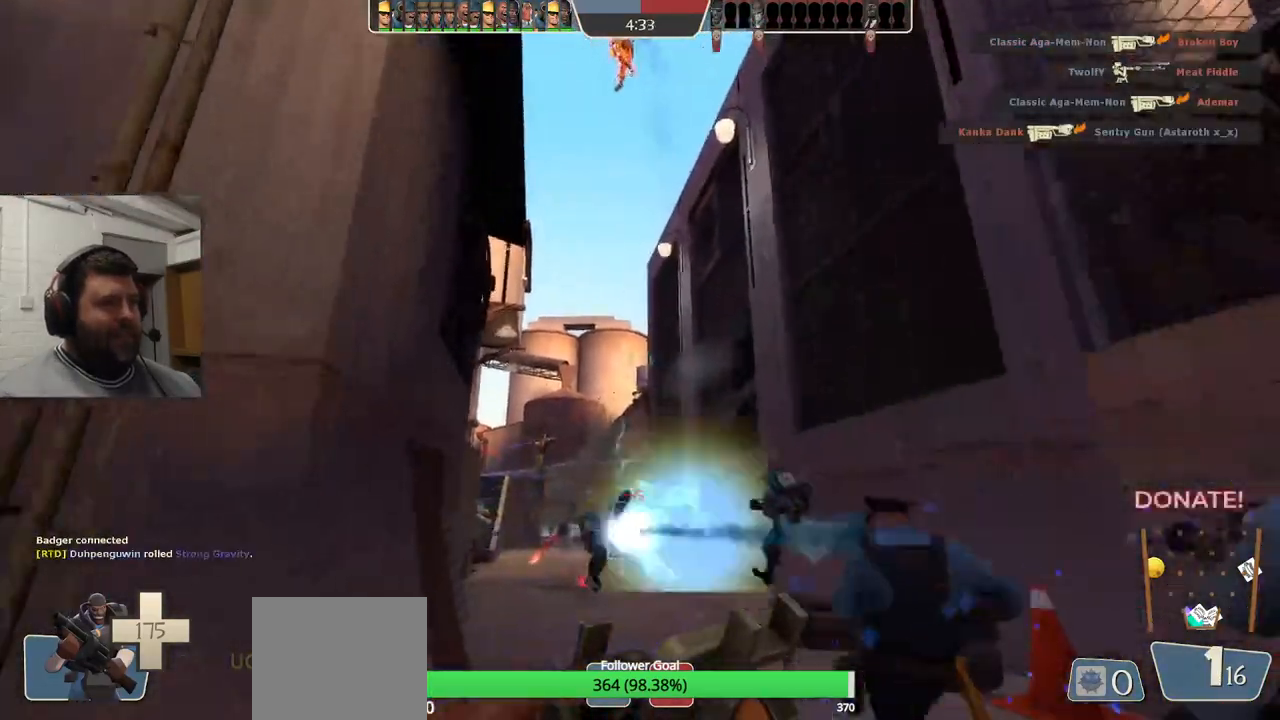
{"buttons": [], "left_stick": "up", "right_stick": "center", "events": []}
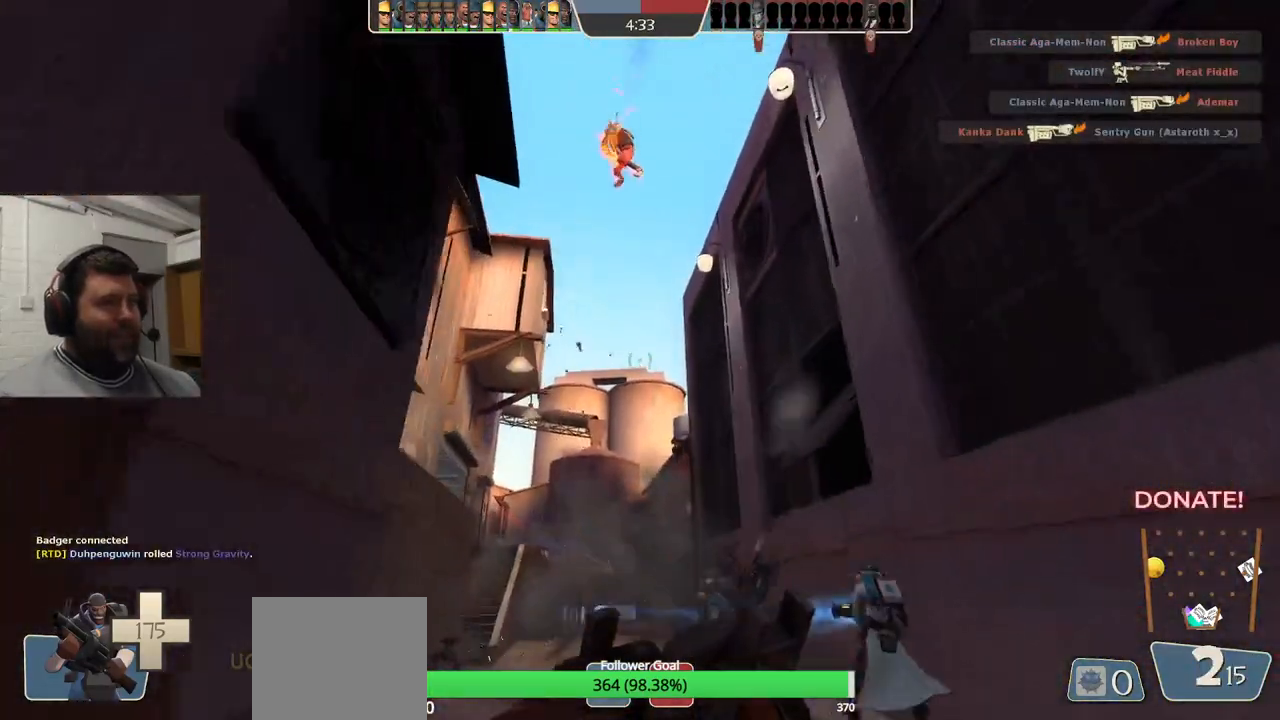
{"buttons": [], "left_stick": "up", "right_stick": "center", "events": [[117, "right_stick", "up-left"], [233, "R2", "down"], [283, "right_stick", "center"], [383, "R2", "up"]]}
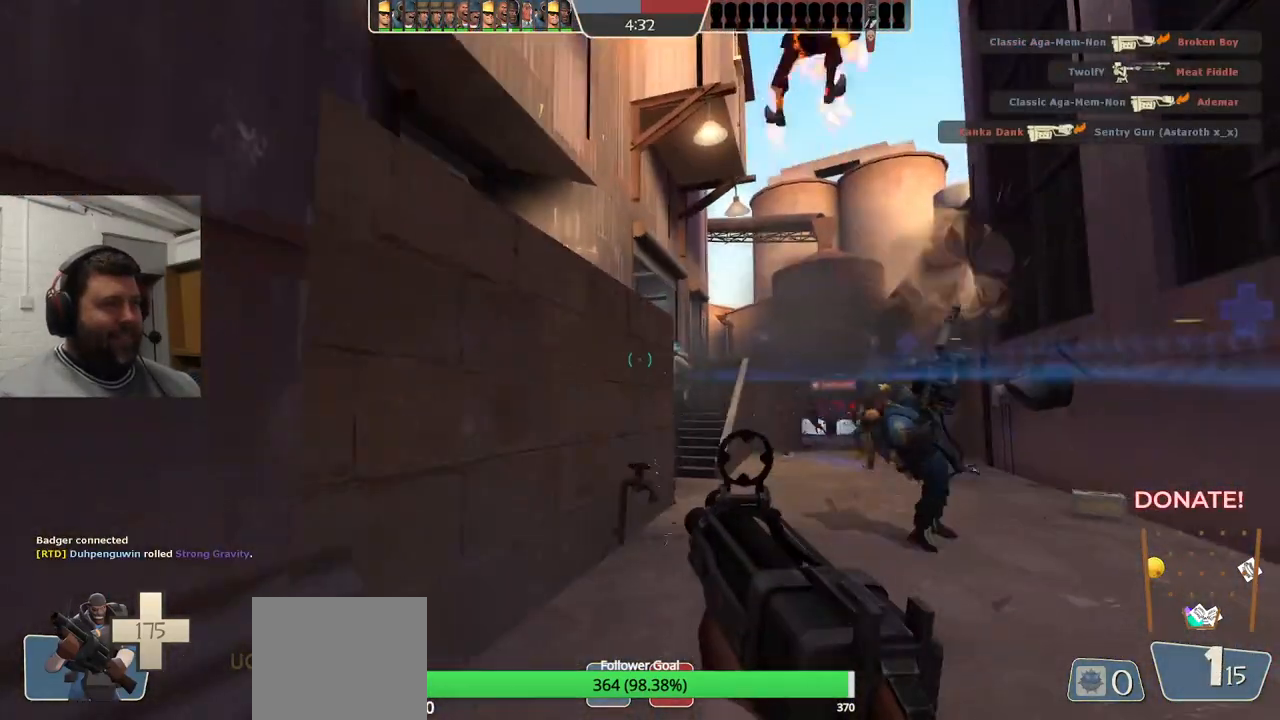
{"buttons": [], "left_stick": "down", "right_stick": "center", "events": [[33, "left_stick", "right"], [117, "left_stick", "down"], [167, "SQUARE", "down"], [250, "SQUARE", "up"], [333, "SQUARE", "down"], [433, "SQUARE", "up"]]}
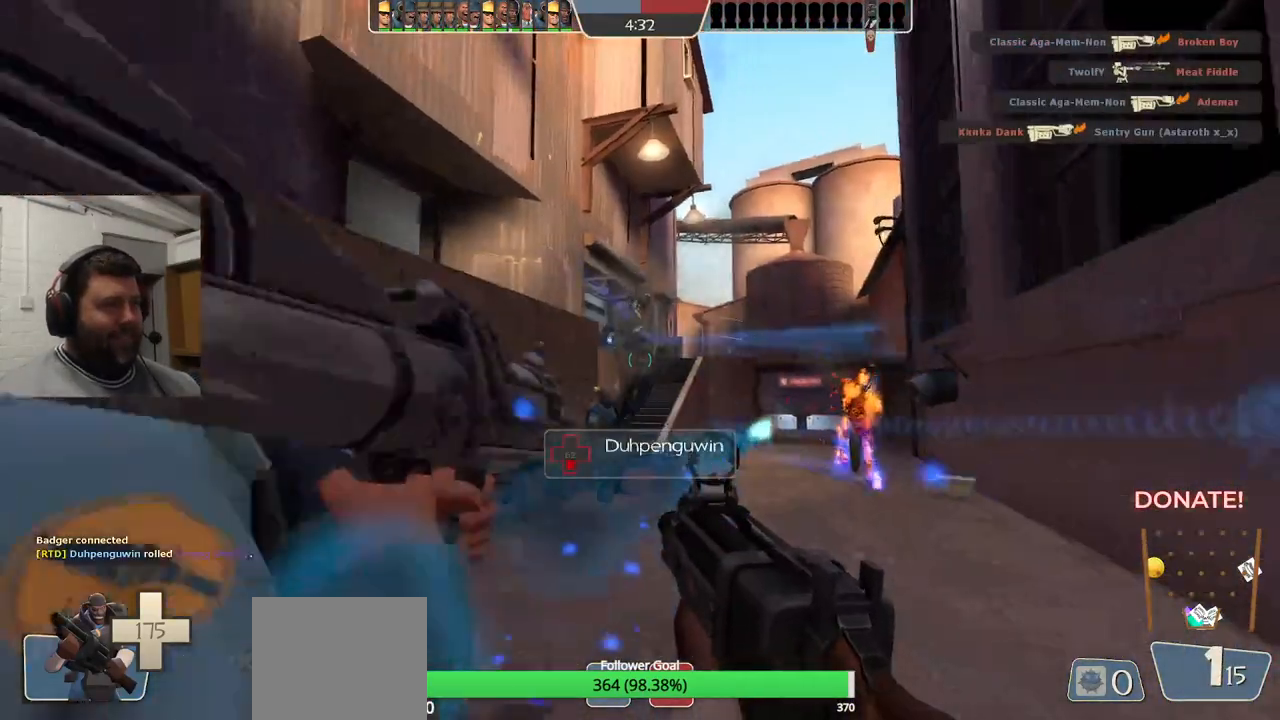
{"buttons": [], "left_stick": "down", "right_stick": "center", "events": [[367, "right_stick", "down"], [500, "right_stick", "center"]]}
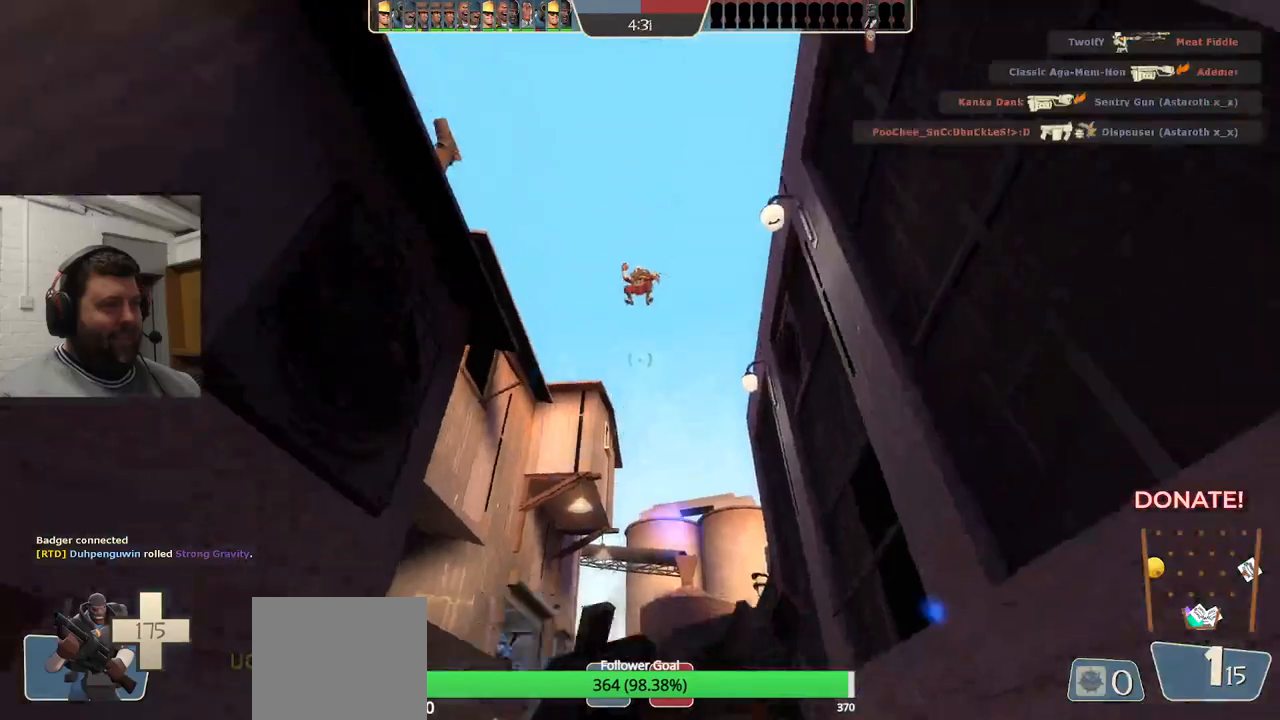
{"buttons": ["R1", "R2"], "left_stick": "up", "right_stick": "up", "events": [[183, "left_stick", "center"], [283, "left_stick", "up"], [283, "right_stick", "up"], [400, "R2", "down"], [433, "R1", "down"]]}
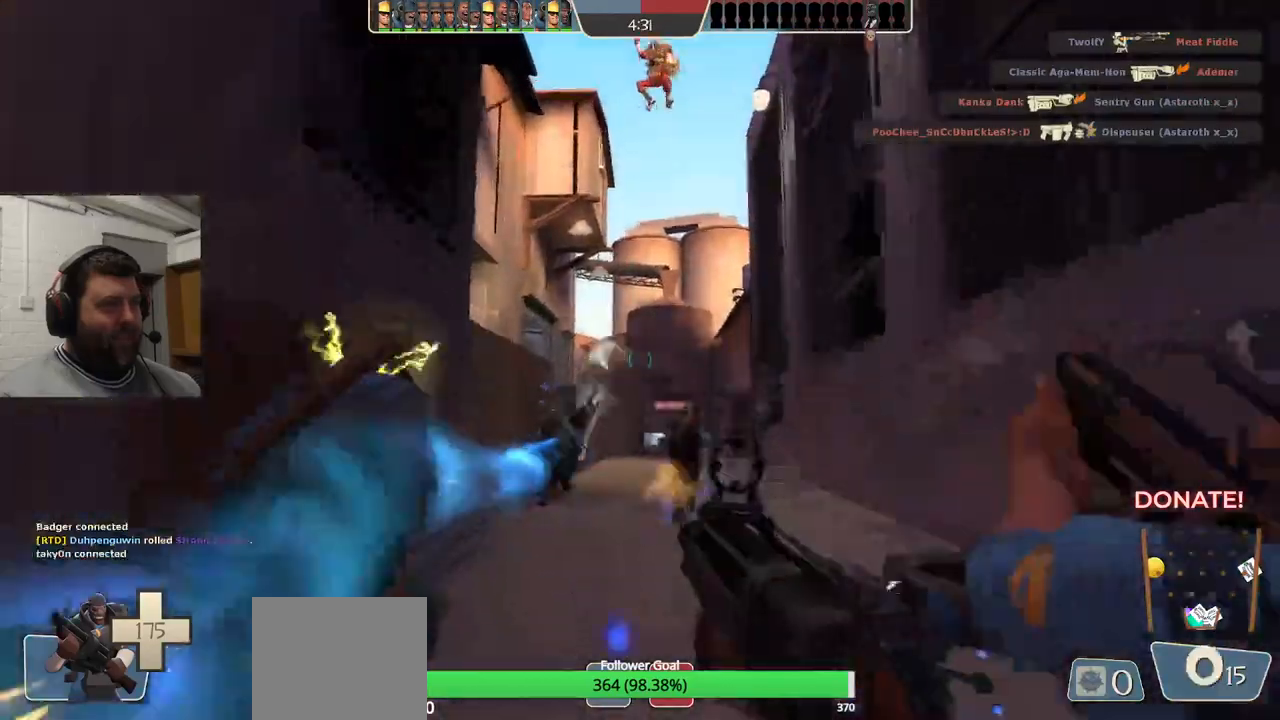
{"buttons": [], "left_stick": "down", "right_stick": "center", "events": [[33, "R1", "up"], [50, "left_stick", "center"], [50, "right_stick", "center"], [100, "R2", "up"], [133, "left_stick", "down"]]}
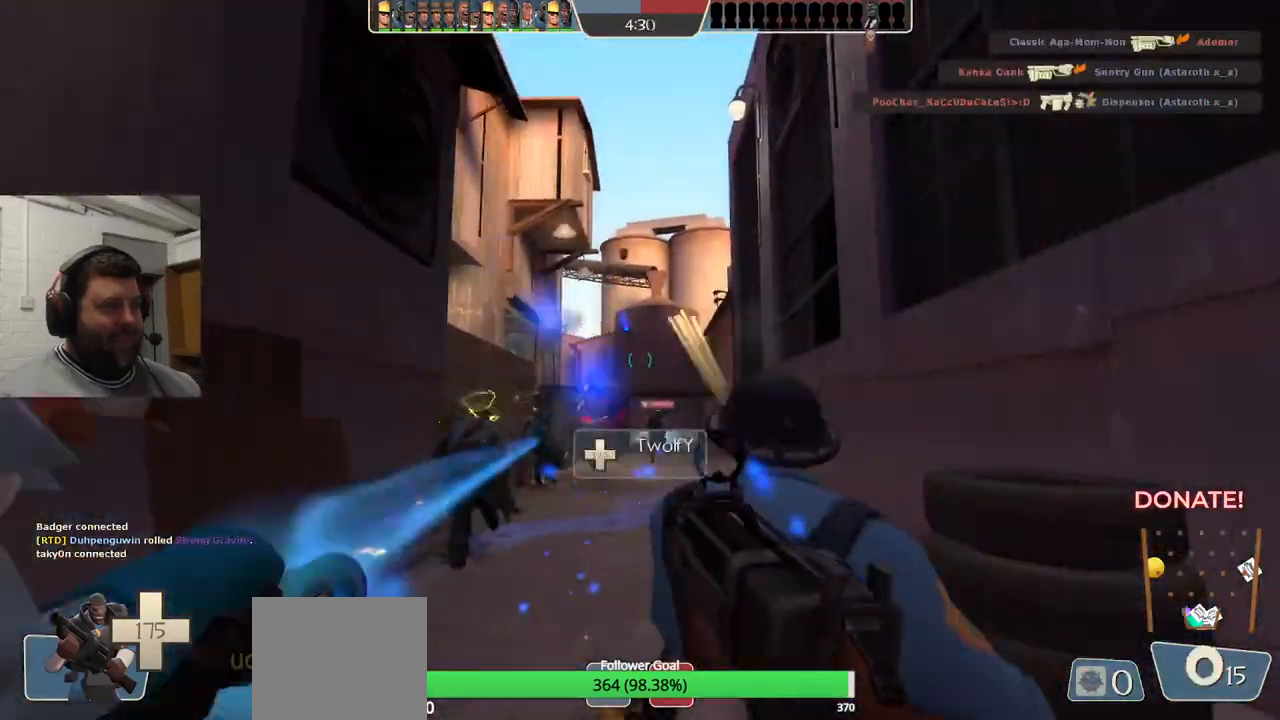
{"buttons": [], "left_stick": "up", "right_stick": "center", "events": [[150, "SQUARE", "down"], [150, "left_stick", "center"], [233, "SQUARE", "up"], [283, "left_stick", "up"], [317, "SQUARE", "down"], [417, "SQUARE", "up"]]}
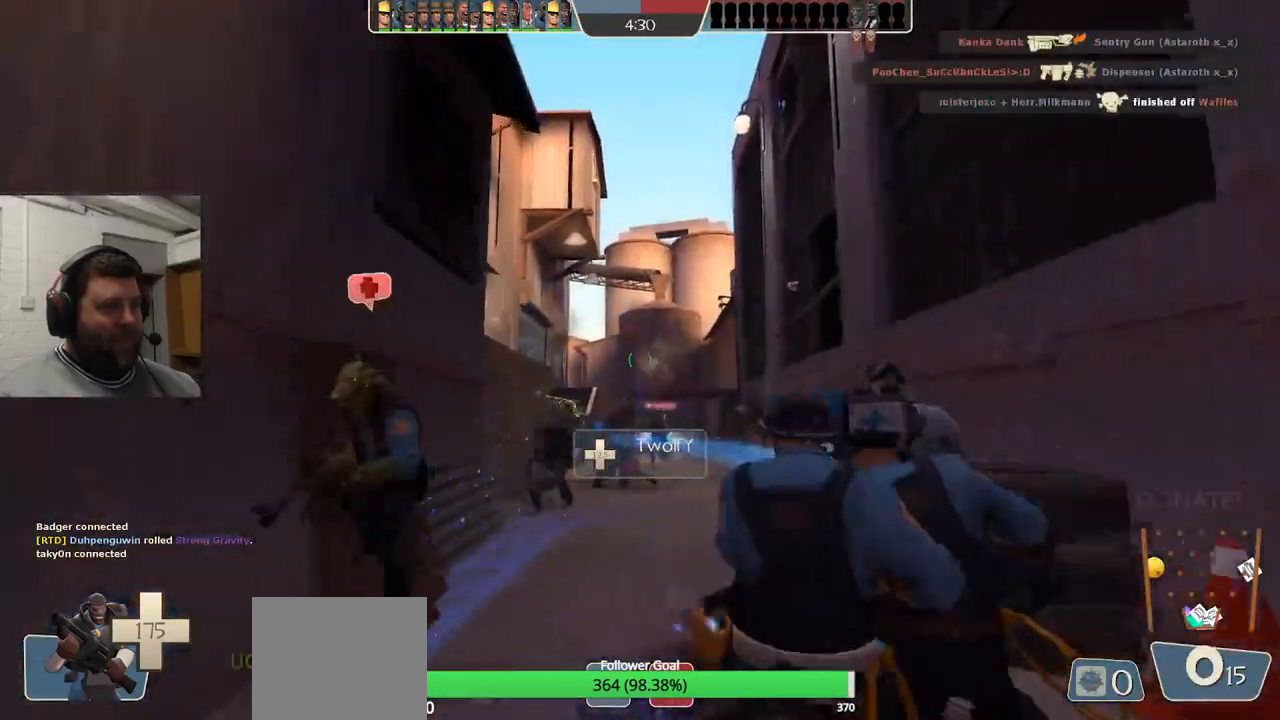
{"buttons": [], "left_stick": "up", "right_stick": "center", "events": []}
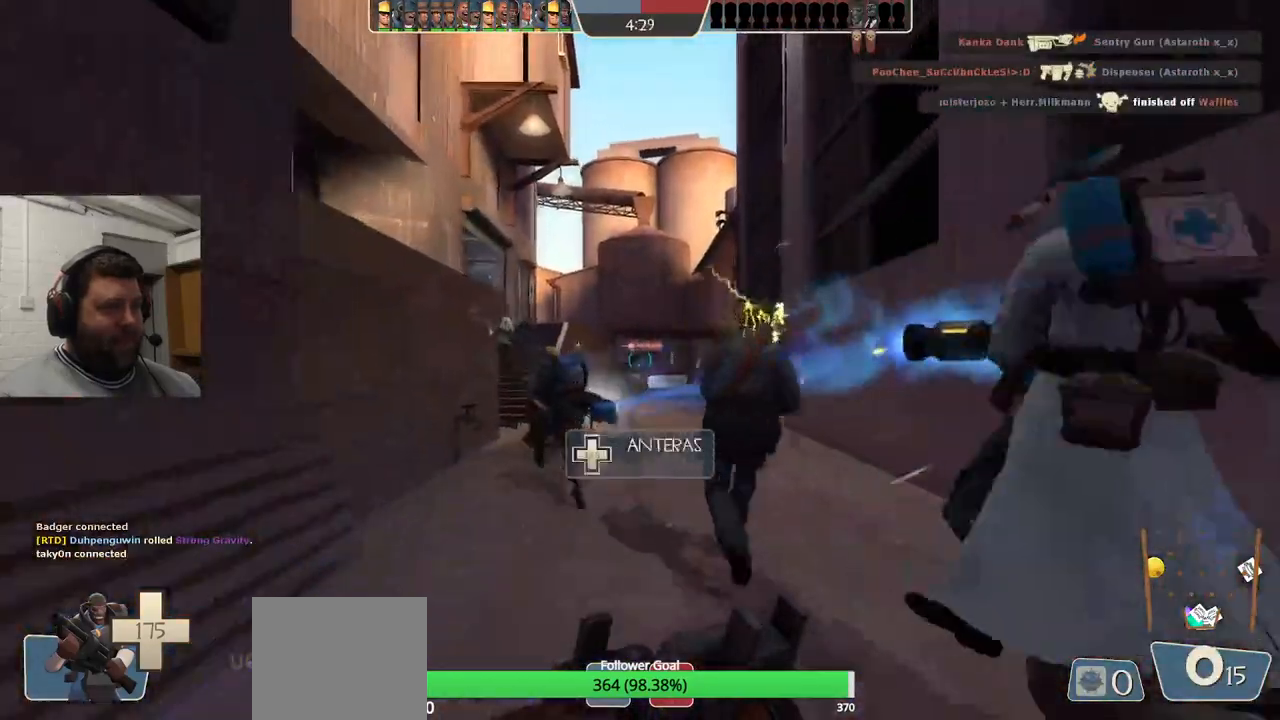
{"buttons": [], "left_stick": "up", "right_stick": "center", "events": []}
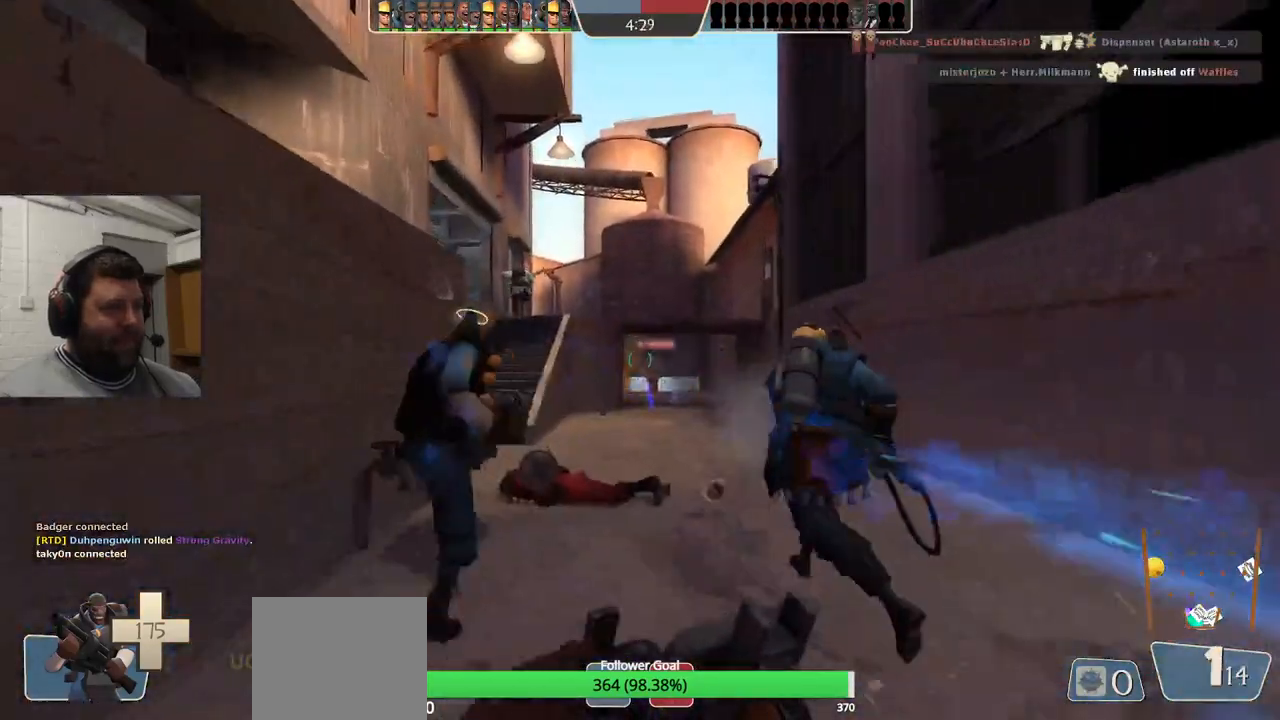
{"buttons": [], "left_stick": "up-left", "right_stick": "center", "events": [[500, "left_stick", "up-left"]]}
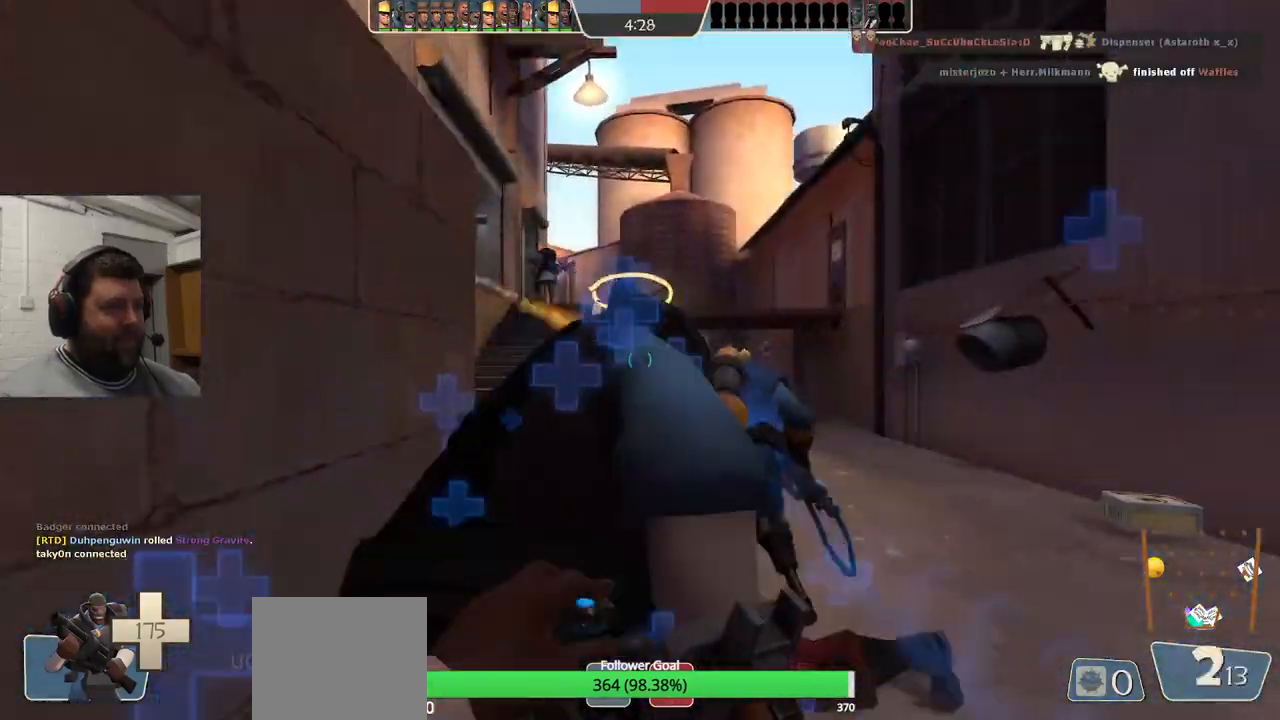
{"buttons": [], "left_stick": "up-left", "right_stick": "center", "events": []}
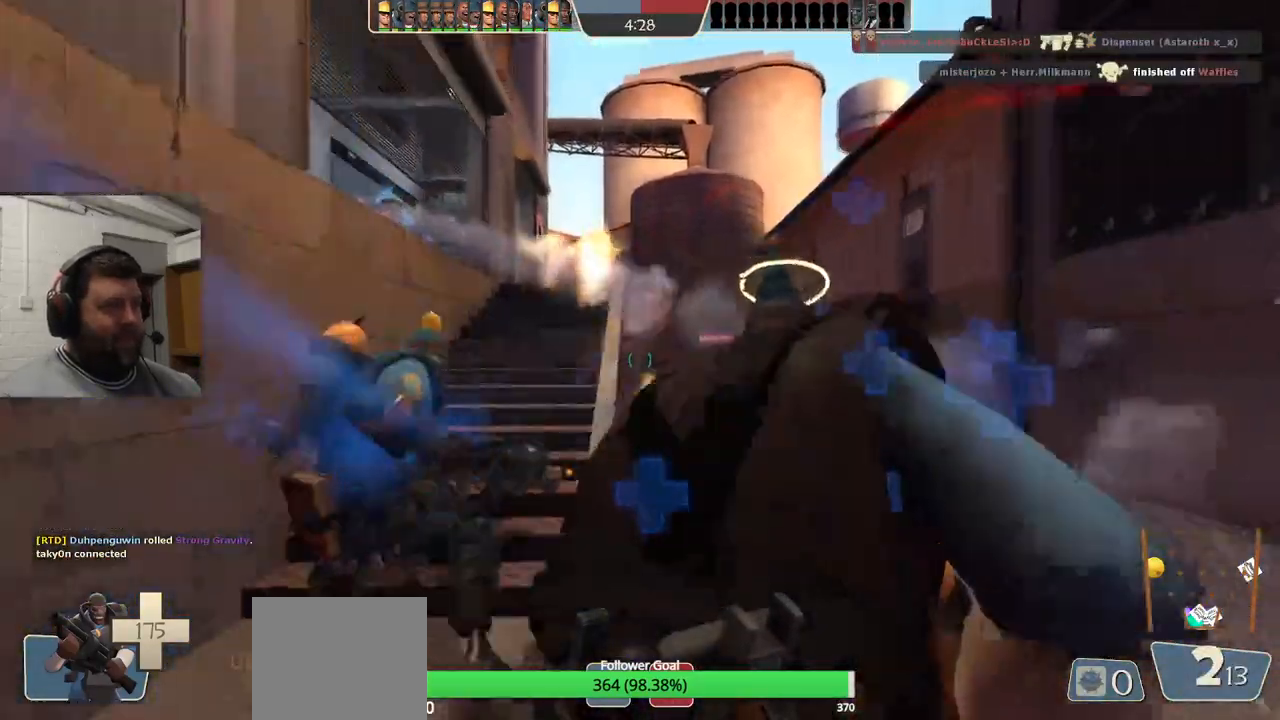
{"buttons": ["SQUARE"], "left_stick": "up-left", "right_stick": "center", "events": [[283, "SQUARE", "down"], [350, "SQUARE", "up"], [433, "SQUARE", "down"]]}
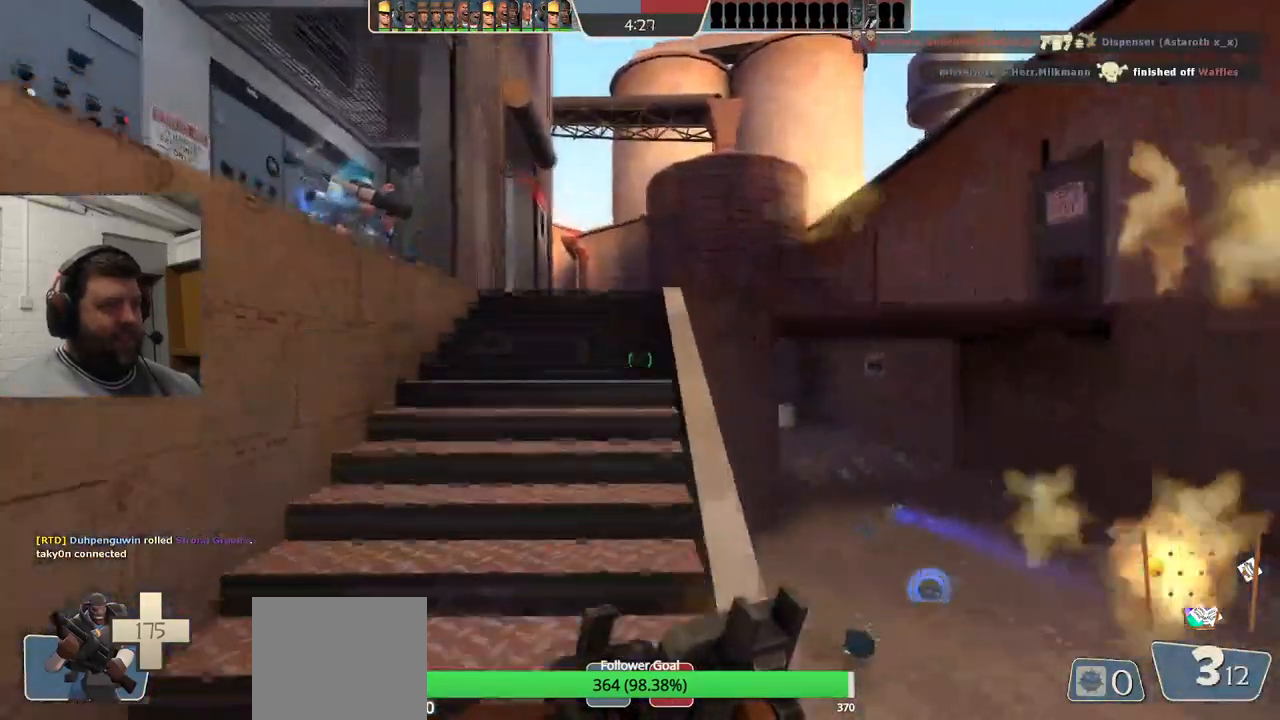
{"buttons": [], "left_stick": "up", "right_stick": "center", "events": [[33, "SQUARE", "up"], [200, "left_stick", "up"]]}
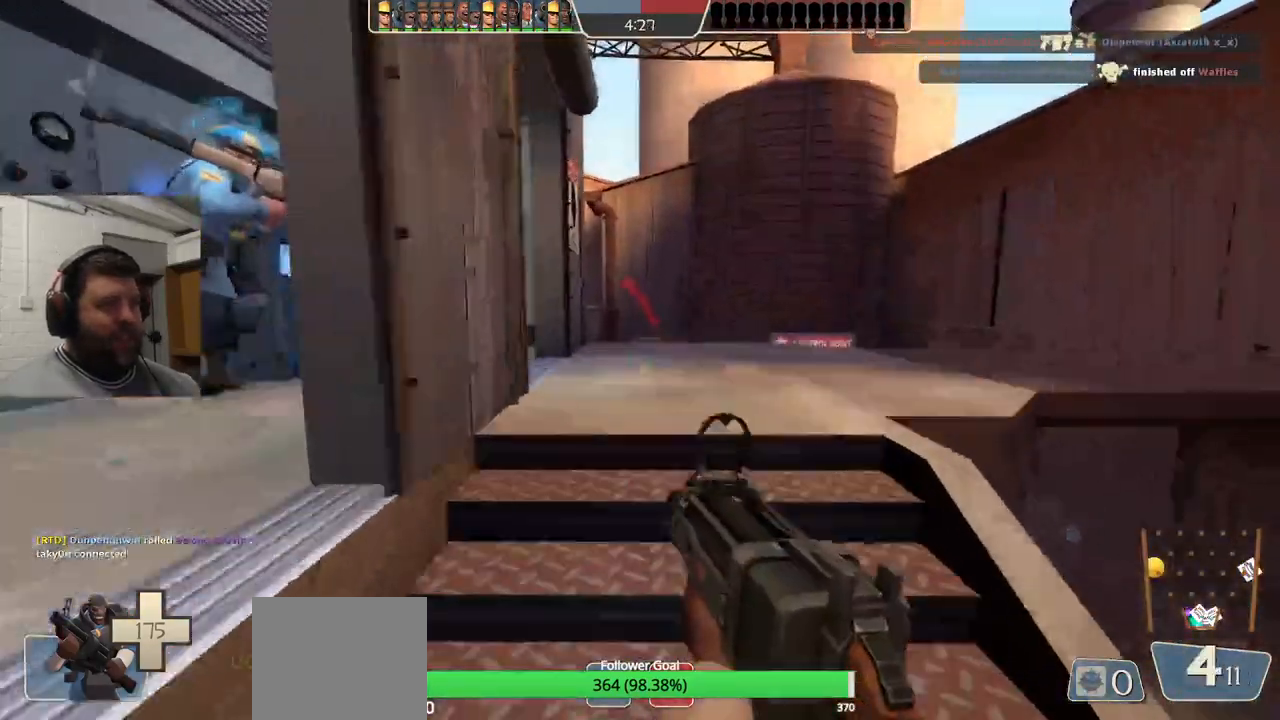
{"buttons": [], "left_stick": "up-right", "right_stick": "up-left", "events": [[500, "left_stick", "up-right"], [500, "right_stick", "up-left"]]}
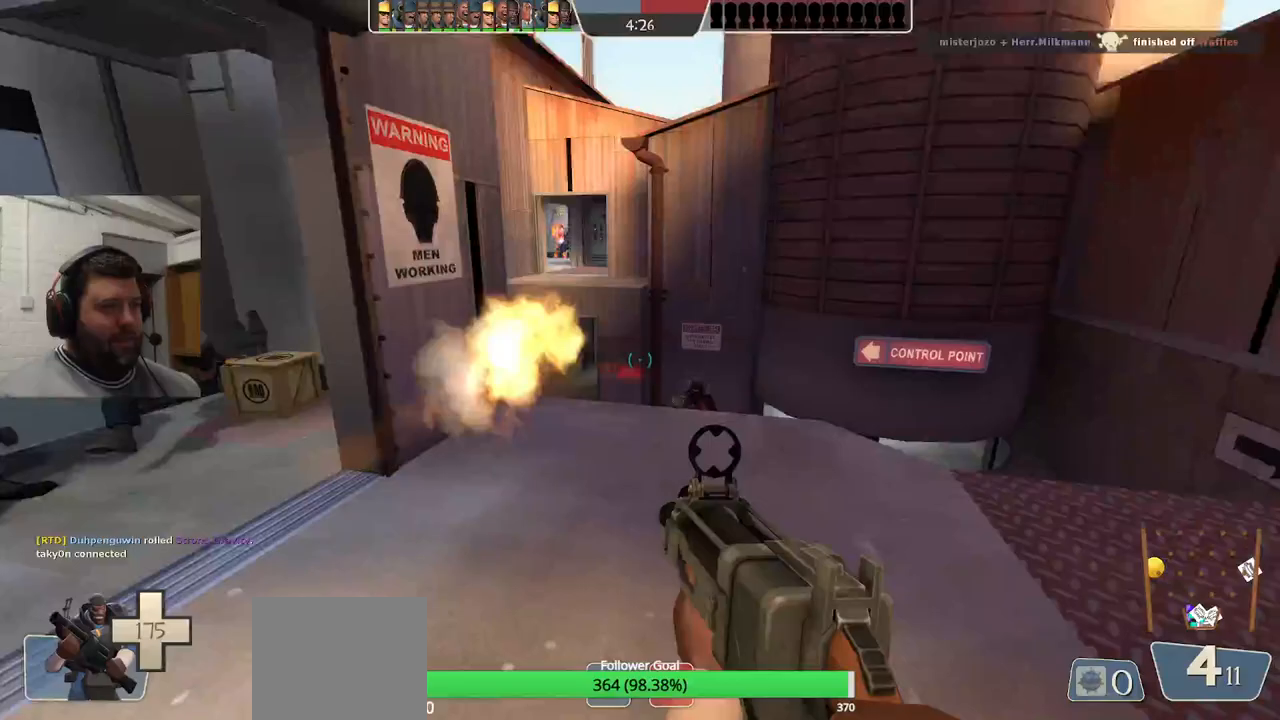
{"buttons": ["R2"], "left_stick": "right", "right_stick": "center", "events": [[67, "right_stick", "center"], [300, "right_stick", "up-left"], [333, "left_stick", "right"], [367, "right_stick", "center"], [383, "R2", "down"]]}
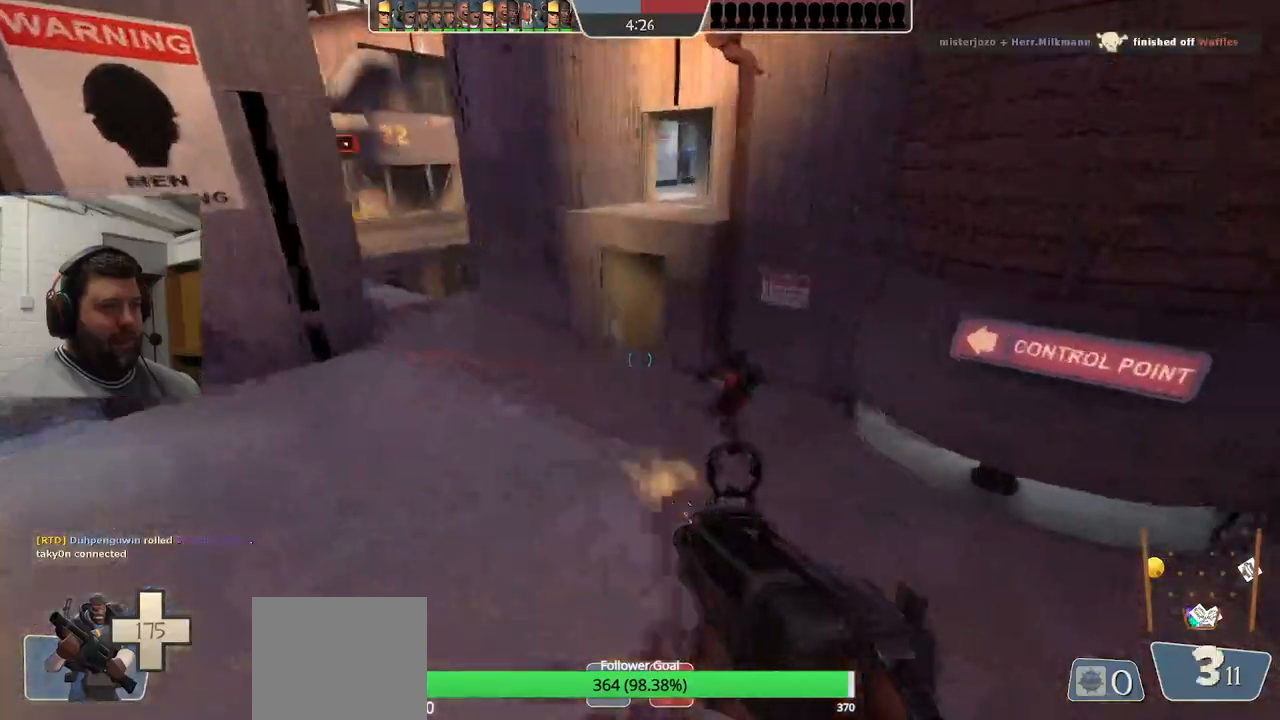
{"buttons": ["R2"], "left_stick": "left", "right_stick": "center", "events": [[17, "left_stick", "down-right"], [250, "left_stick", "up"], [350, "left_stick", "up-left"], [450, "left_stick", "left"]]}
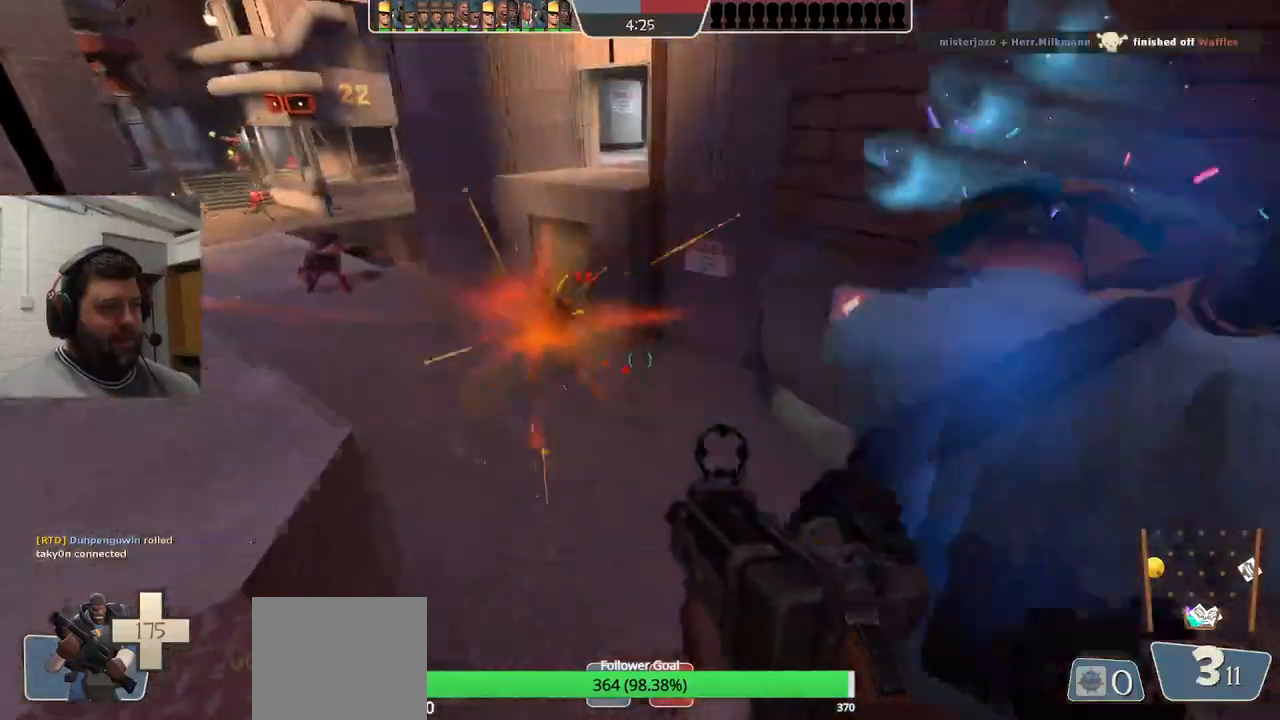
{"buttons": ["R2"], "left_stick": "up", "right_stick": "center", "events": [[300, "left_stick", "up"]]}
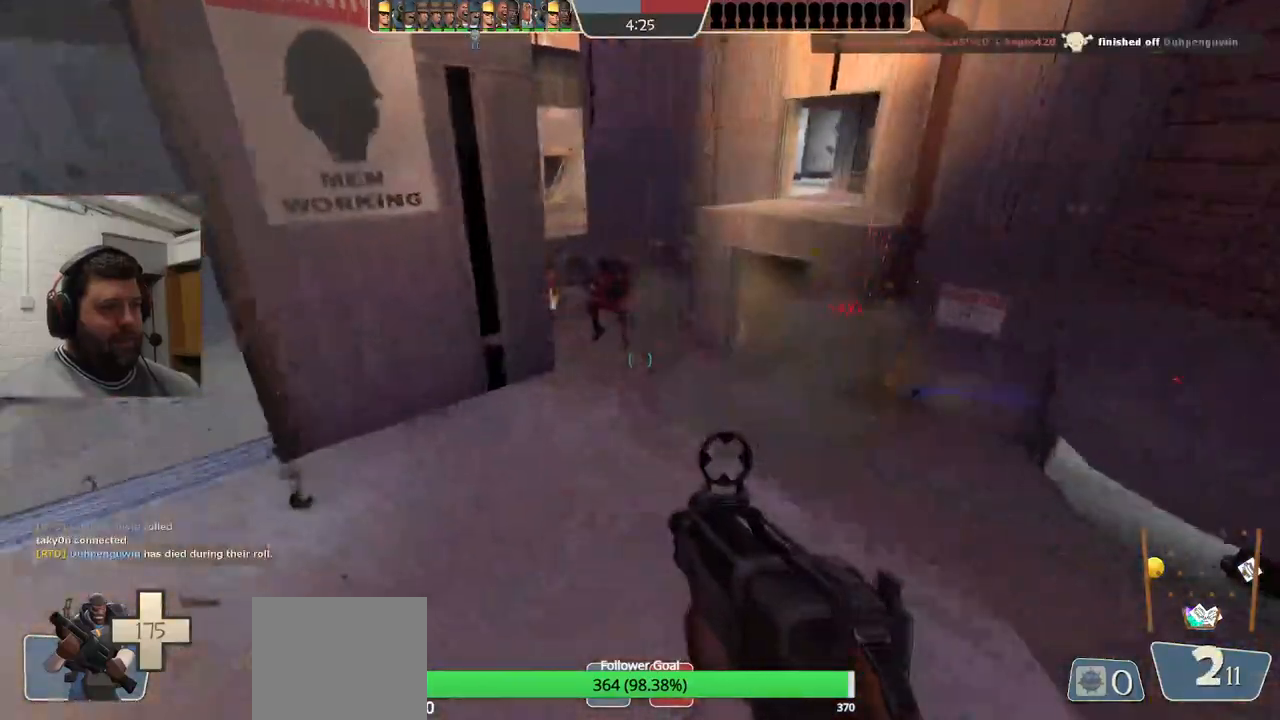
{"buttons": [], "left_stick": "left", "right_stick": "center", "events": [[67, "left_stick", "down"], [200, "left_stick", "down-left"], [300, "left_stick", "left"], [450, "R2", "up"]]}
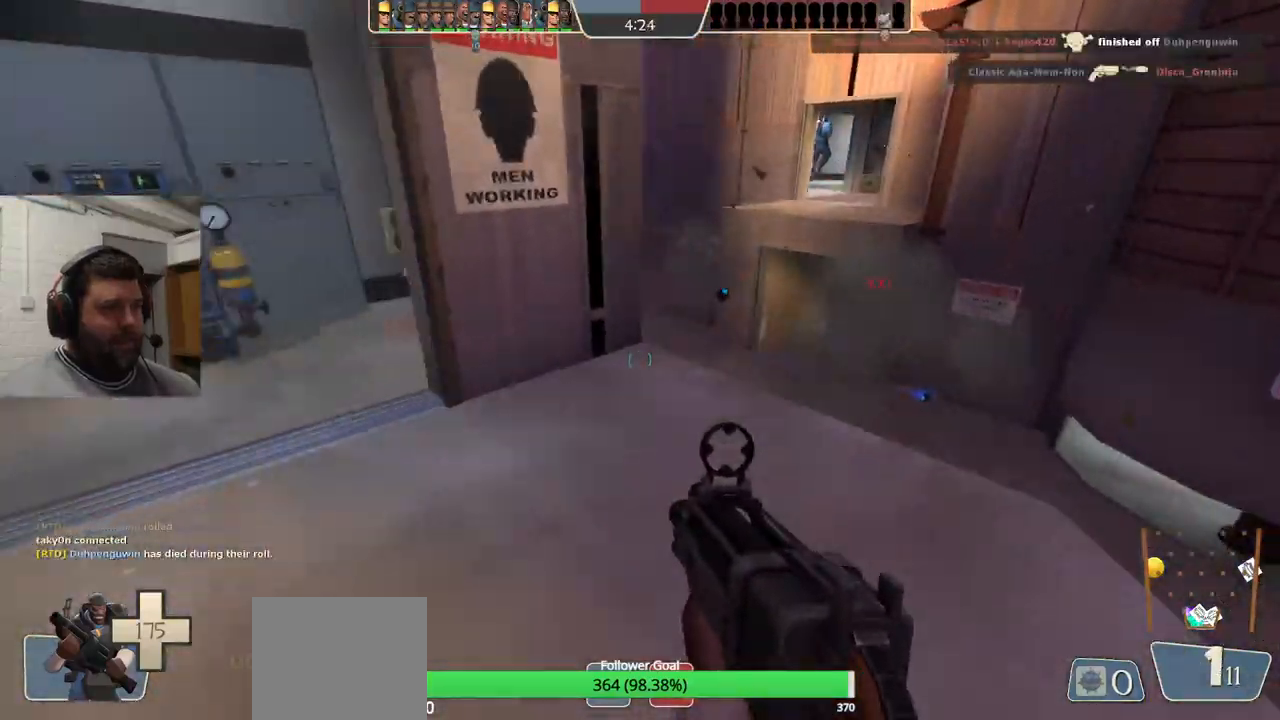
{"buttons": ["SQUARE"], "left_stick": "up-left", "right_stick": "center", "events": [[100, "SQUARE", "down"], [183, "SQUARE", "up"], [183, "left_stick", "up-left"], [267, "SQUARE", "down"], [350, "SQUARE", "up"], [400, "SQUARE", "down"]]}
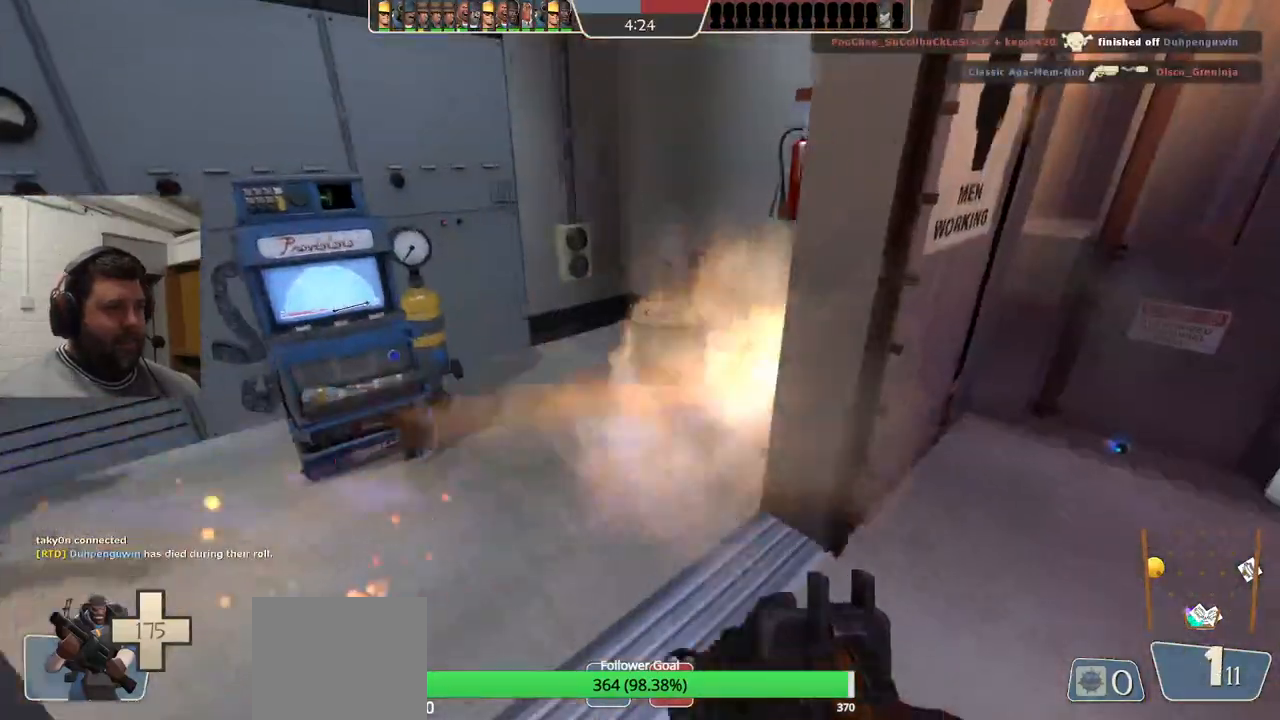
{"buttons": [], "left_stick": "up", "right_stick": "center", "events": [[33, "SQUARE", "up"], [317, "left_stick", "up"]]}
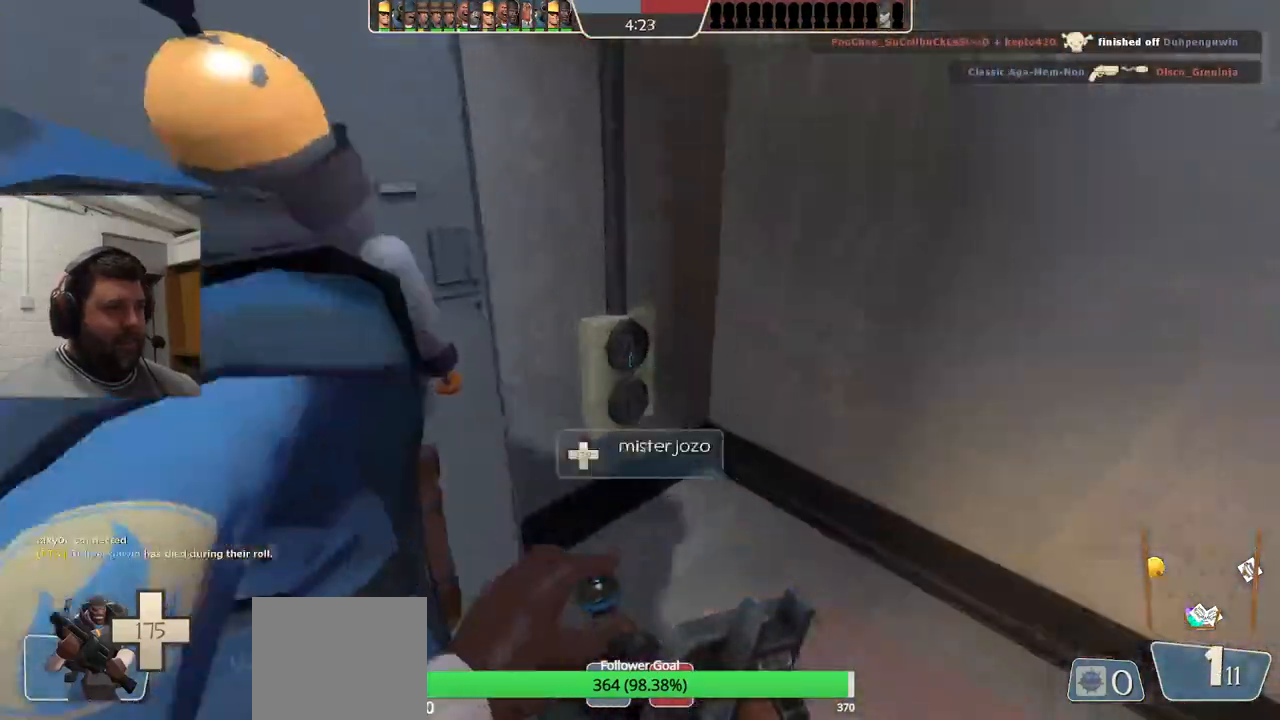
{"buttons": [], "left_stick": "up", "right_stick": "center", "events": [[50, "right_stick", "left"], [67, "left_stick", "up-right"], [167, "left_stick", "center"], [367, "right_stick", "center"], [500, "left_stick", "up"]]}
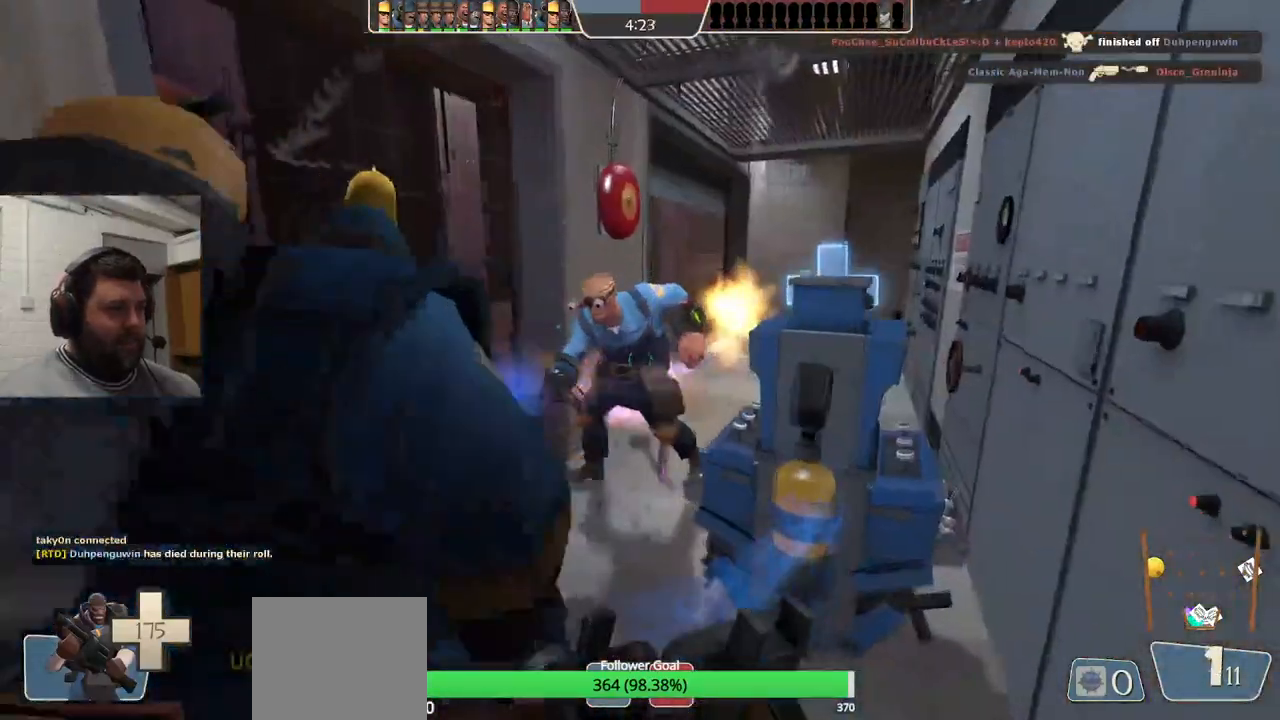
{"buttons": [], "left_stick": "up-right", "right_stick": "up-left", "events": [[33, "right_stick", "left"], [183, "left_stick", "center"], [433, "left_stick", "up-right"], [500, "right_stick", "up-left"]]}
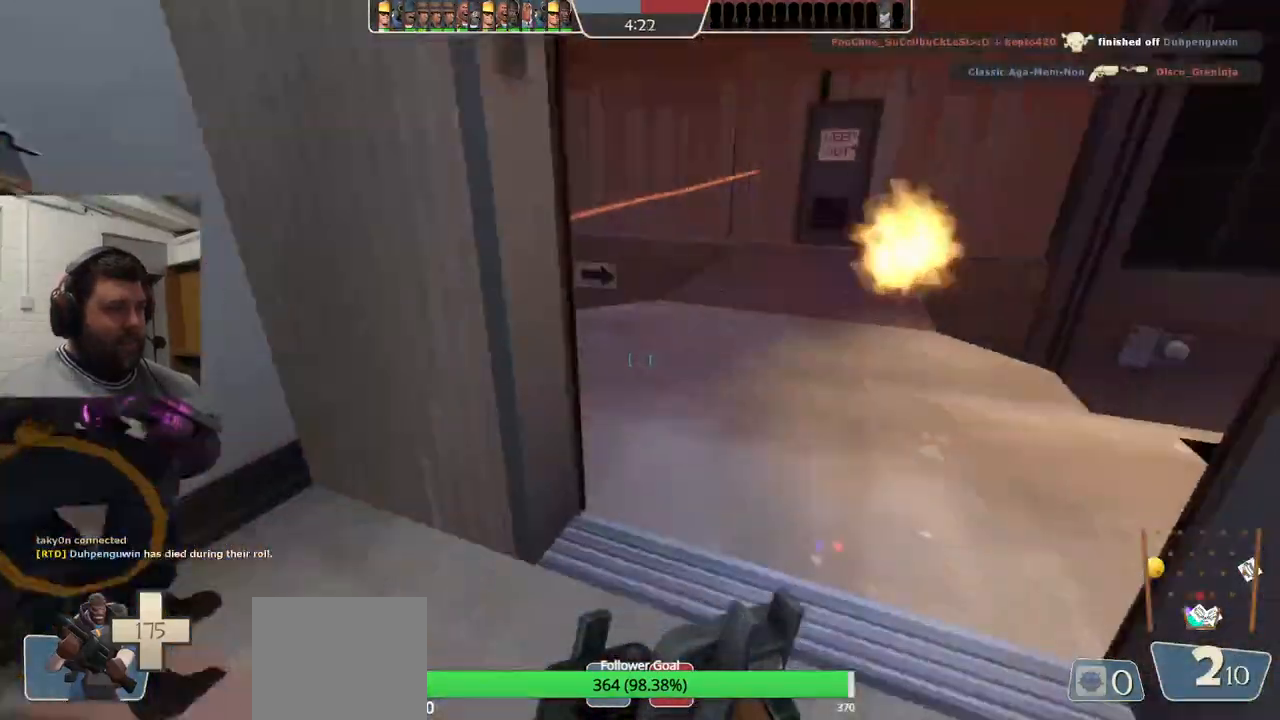
{"buttons": [], "left_stick": "right", "right_stick": "left", "events": [[33, "right_stick", "up"], [183, "right_stick", "left"], [500, "left_stick", "right"]]}
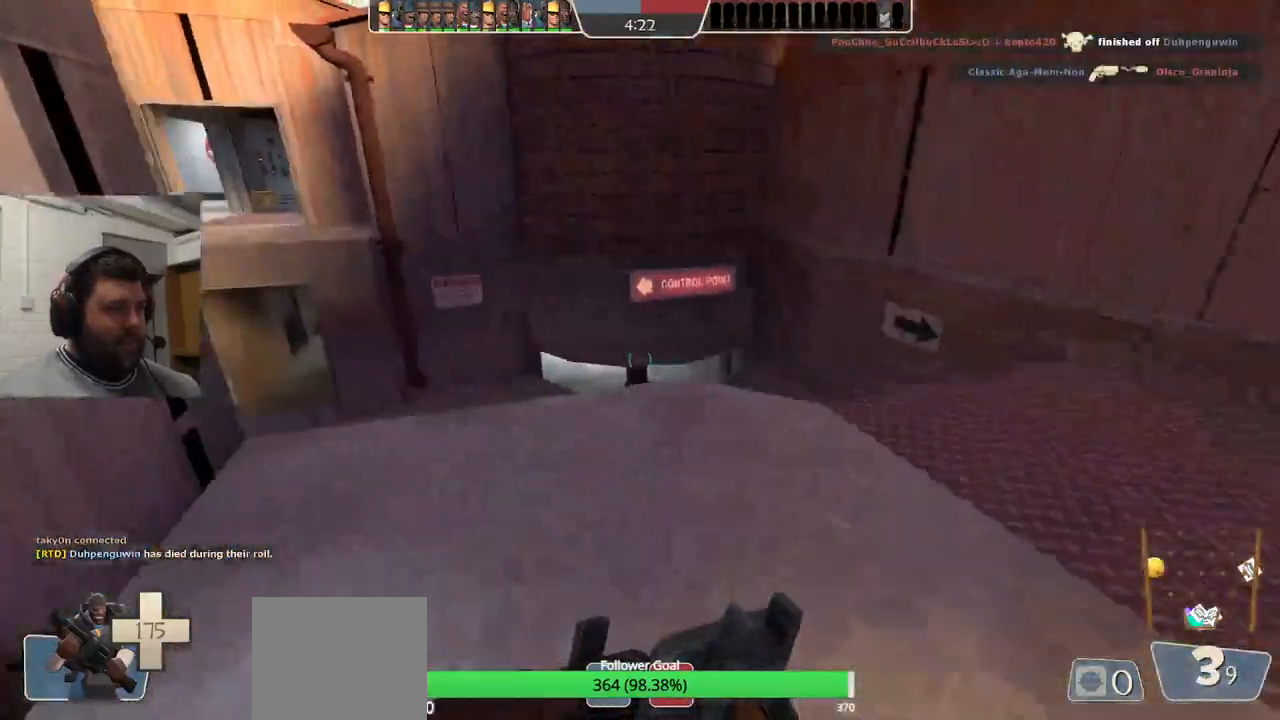
{"buttons": [], "left_stick": "right", "right_stick": "center", "events": [[67, "right_stick", "center"]]}